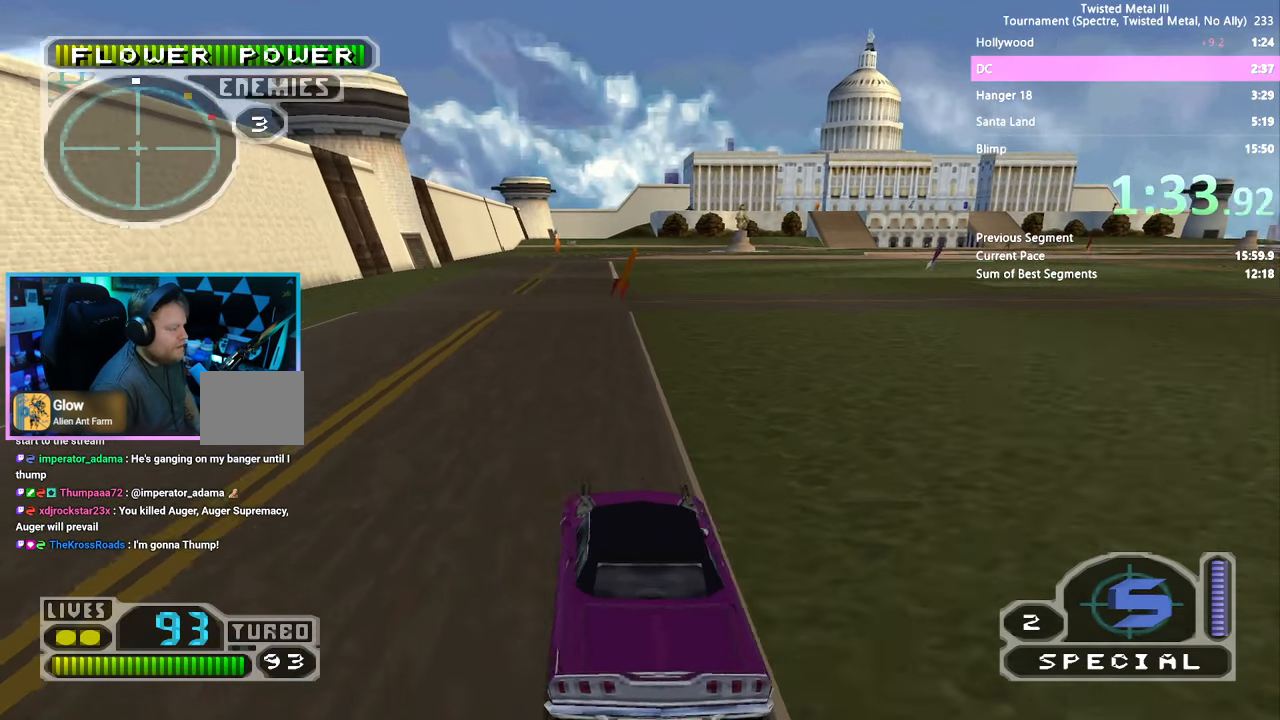
Gameplay with a controller (PlayStation layout); each line is a JSON object with the inputs held at the frame after it. "events" lists button and stick changes between this image and that frame as [ms after this image, input, new state], when the widget could be followed in between. Not read: L1 L3 R1 R3.
{"buttons": ["SQUARE"], "left_stick": "center", "right_stick": "center", "events": [[283, "DPAD_RIGHT", "down"], [350, "DPAD_RIGHT", "up"]]}
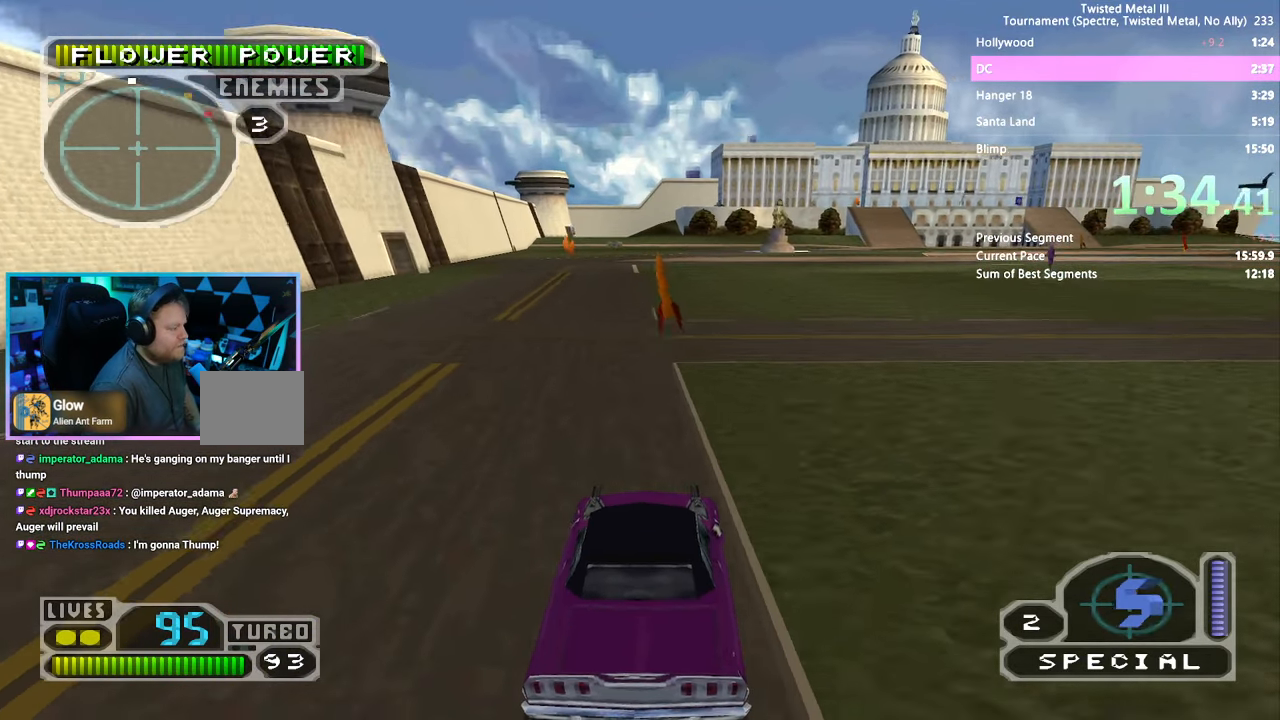
{"buttons": ["SQUARE", "DPAD_RIGHT"], "left_stick": "center", "right_stick": "center", "events": [[266, "DPAD_RIGHT", "down"], [416, "DPAD_RIGHT", "up"], [466, "DPAD_RIGHT", "down"]]}
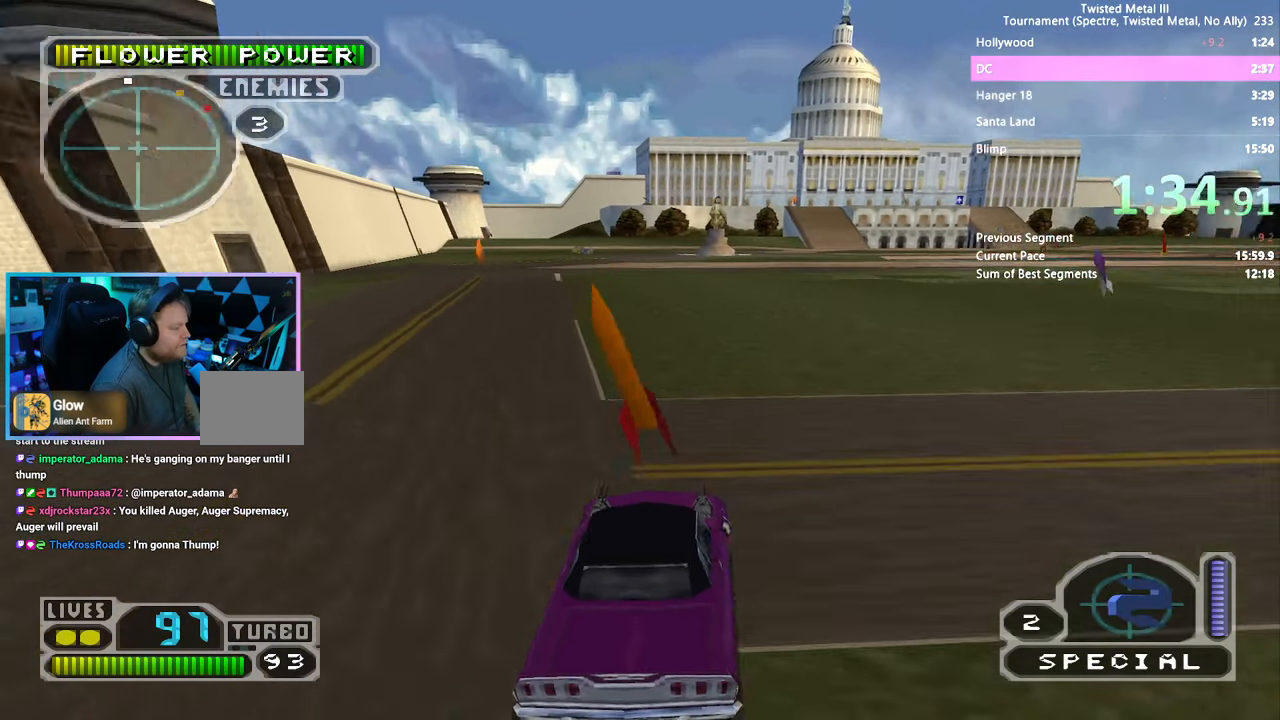
{"buttons": ["SQUARE", "DPAD_RIGHT"], "left_stick": "center", "right_stick": "center", "events": [[250, "DPAD_RIGHT", "up"], [466, "DPAD_RIGHT", "down"]]}
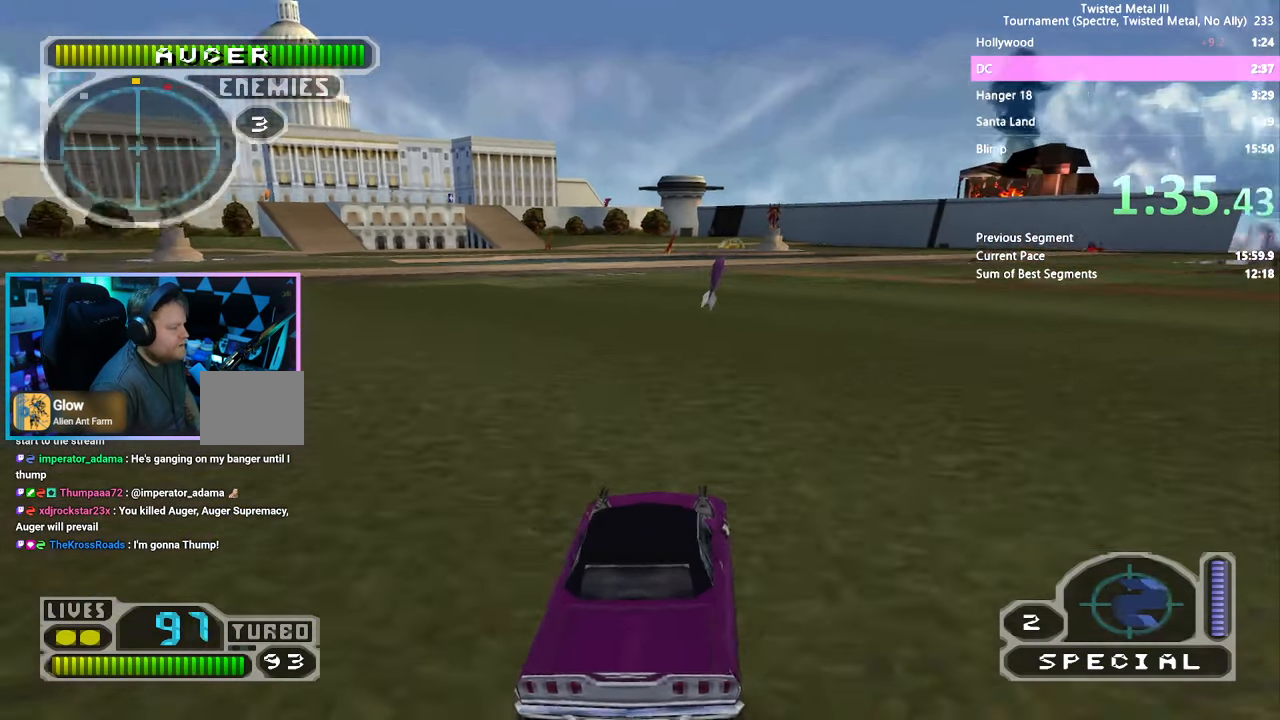
{"buttons": ["SQUARE"], "left_stick": "left", "right_stick": "center", "events": [[16, "DPAD_RIGHT", "up"], [500, "left_stick", "left"]]}
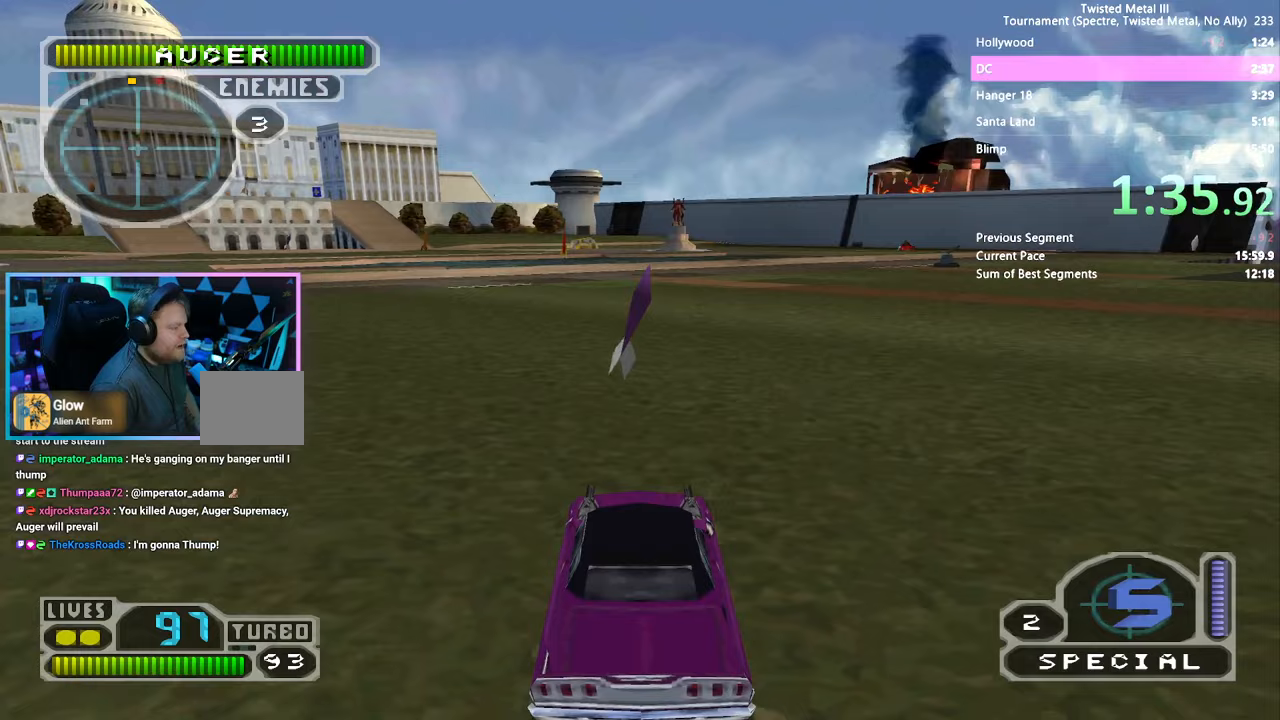
{"buttons": [], "left_stick": "left", "right_stick": "center", "events": [[100, "DPAD_LEFT", "down"], [200, "CROSS", "down"], [350, "CROSS", "up"], [350, "left_stick", "center"], [417, "SQUARE", "up"], [450, "DPAD_LEFT", "up"], [450, "left_stick", "left"]]}
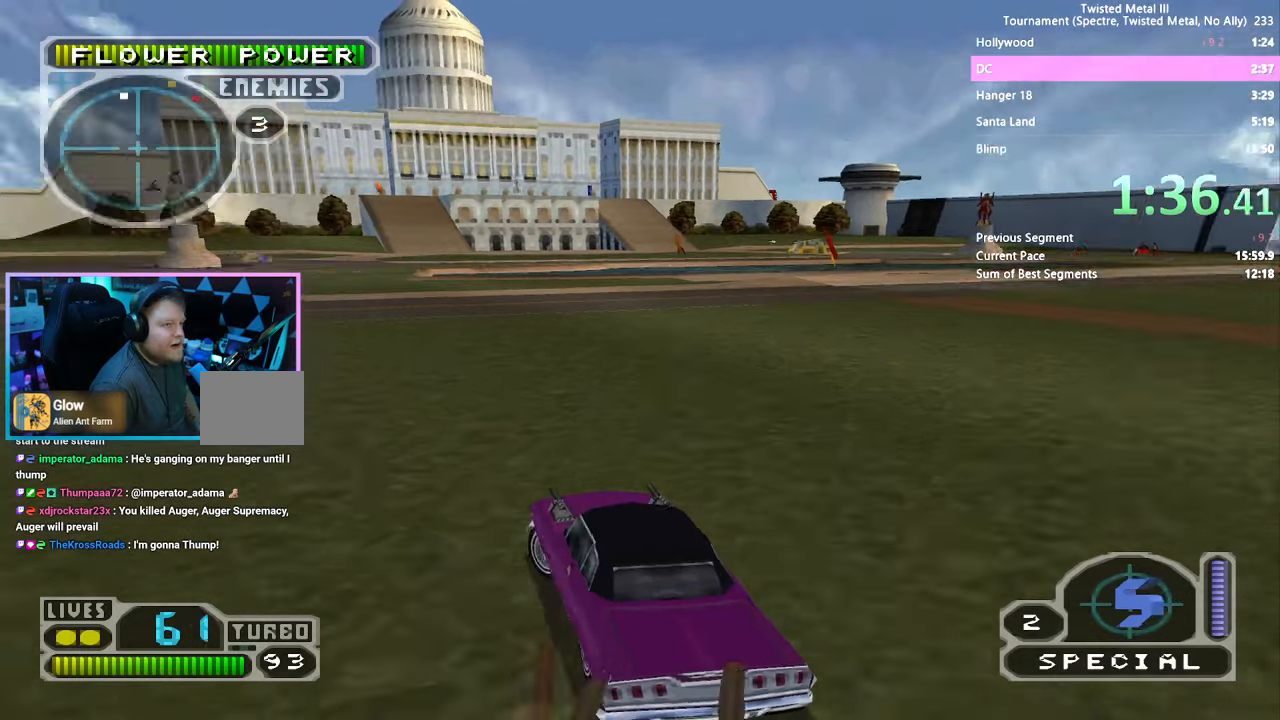
{"buttons": ["SQUARE", "DPAD_RIGHT"], "left_stick": "left", "right_stick": "center", "events": [[67, "SQUARE", "down"], [117, "DPAD_RIGHT", "down"], [300, "DPAD_RIGHT", "up"], [483, "DPAD_RIGHT", "down"]]}
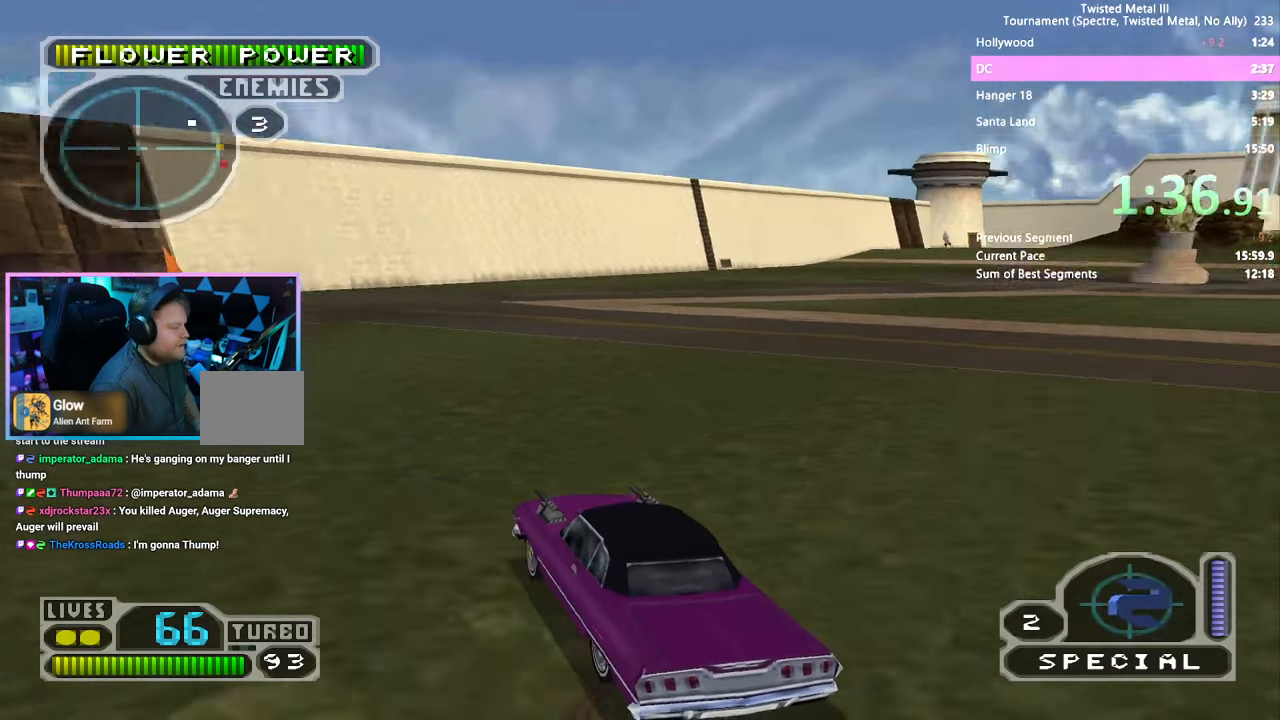
{"buttons": ["SQUARE"], "left_stick": "center", "right_stick": "center", "events": [[100, "DPAD_RIGHT", "up"], [283, "TRIANGLE", "down"], [317, "DPAD_LEFT", "down"], [383, "TRIANGLE", "up"], [417, "DPAD_LEFT", "up"], [417, "left_stick", "center"]]}
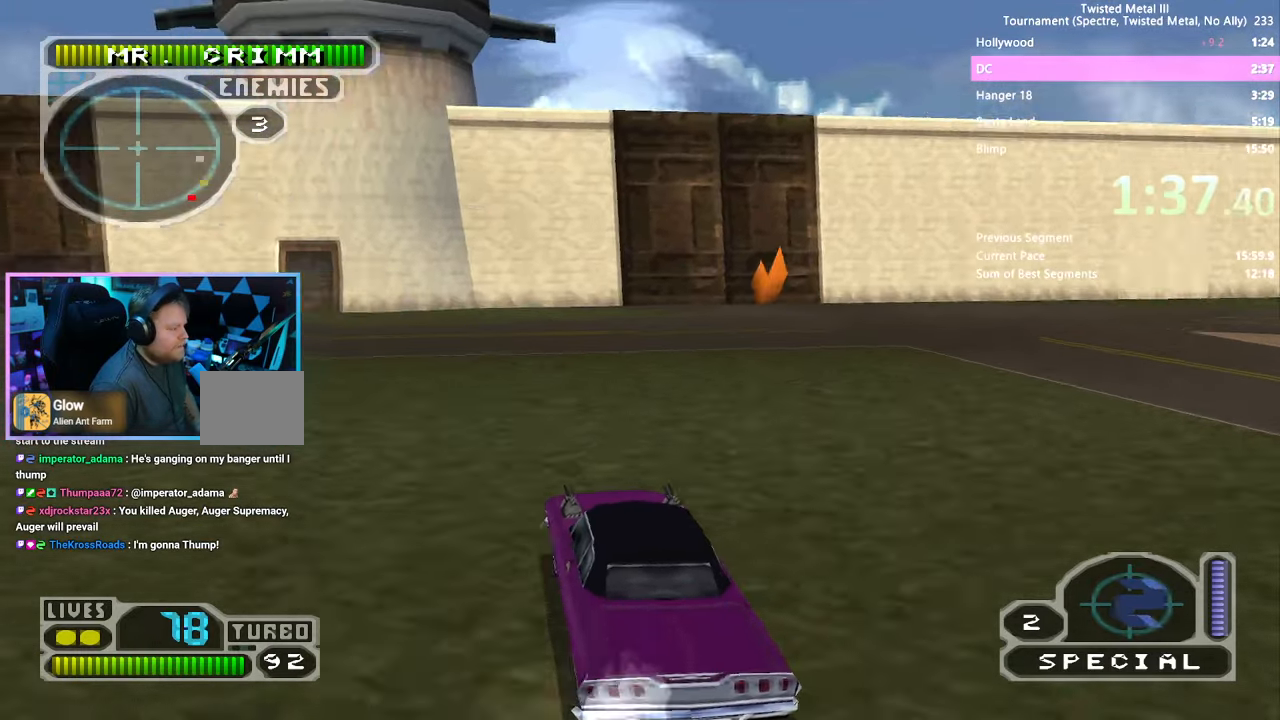
{"buttons": ["SQUARE"], "left_stick": "center", "right_stick": "center", "events": [[50, "DPAD_RIGHT", "down"], [217, "DPAD_RIGHT", "up"], [350, "DPAD_RIGHT", "down"], [467, "DPAD_RIGHT", "up"]]}
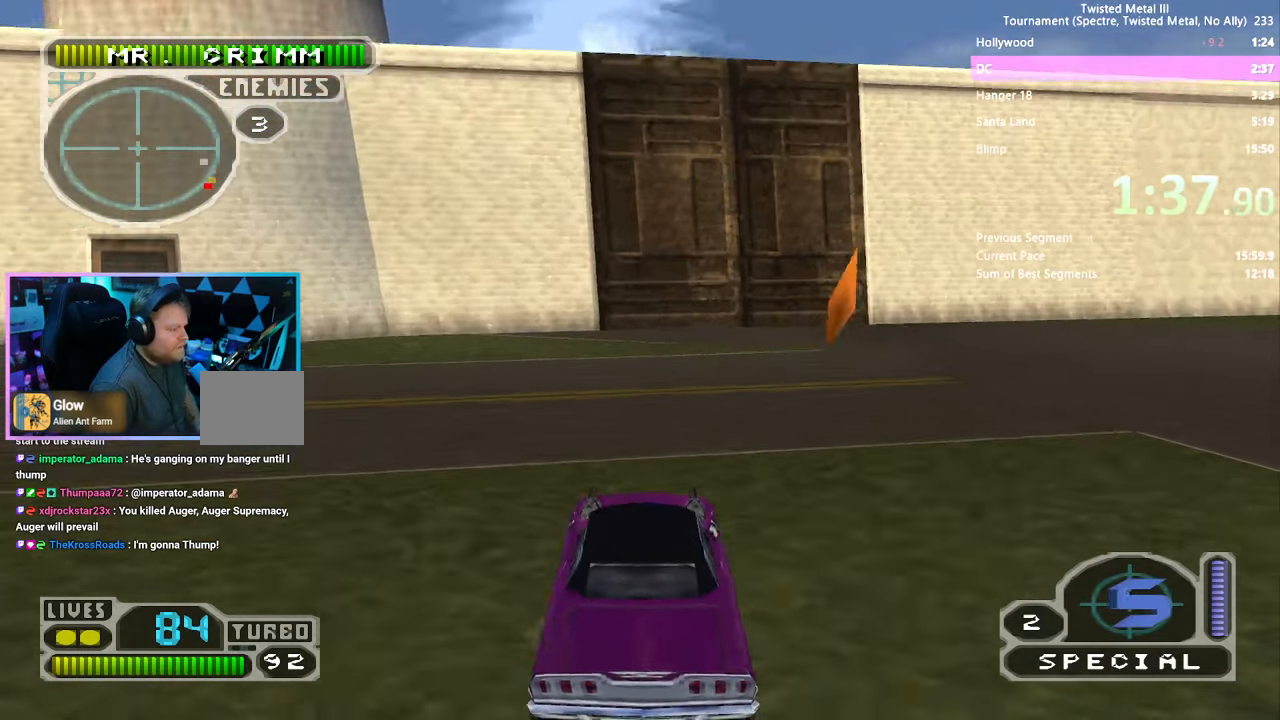
{"buttons": ["SQUARE", "DPAD_RIGHT"], "left_stick": "center", "right_stick": "center", "events": [[67, "DPAD_RIGHT", "down"], [283, "CROSS", "down"], [483, "CROSS", "up"]]}
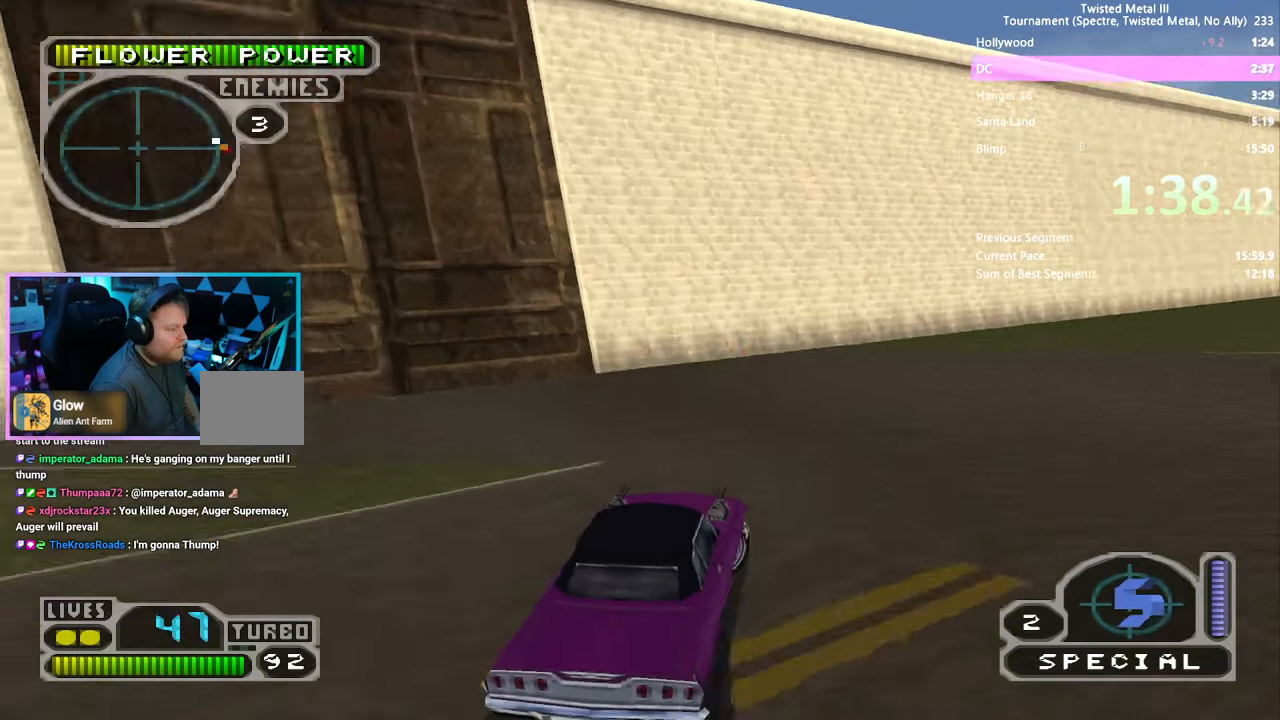
{"buttons": ["SQUARE", "DPAD_LEFT"], "left_stick": "center", "right_stick": "center", "events": [[83, "DPAD_RIGHT", "up"], [417, "DPAD_LEFT", "down"]]}
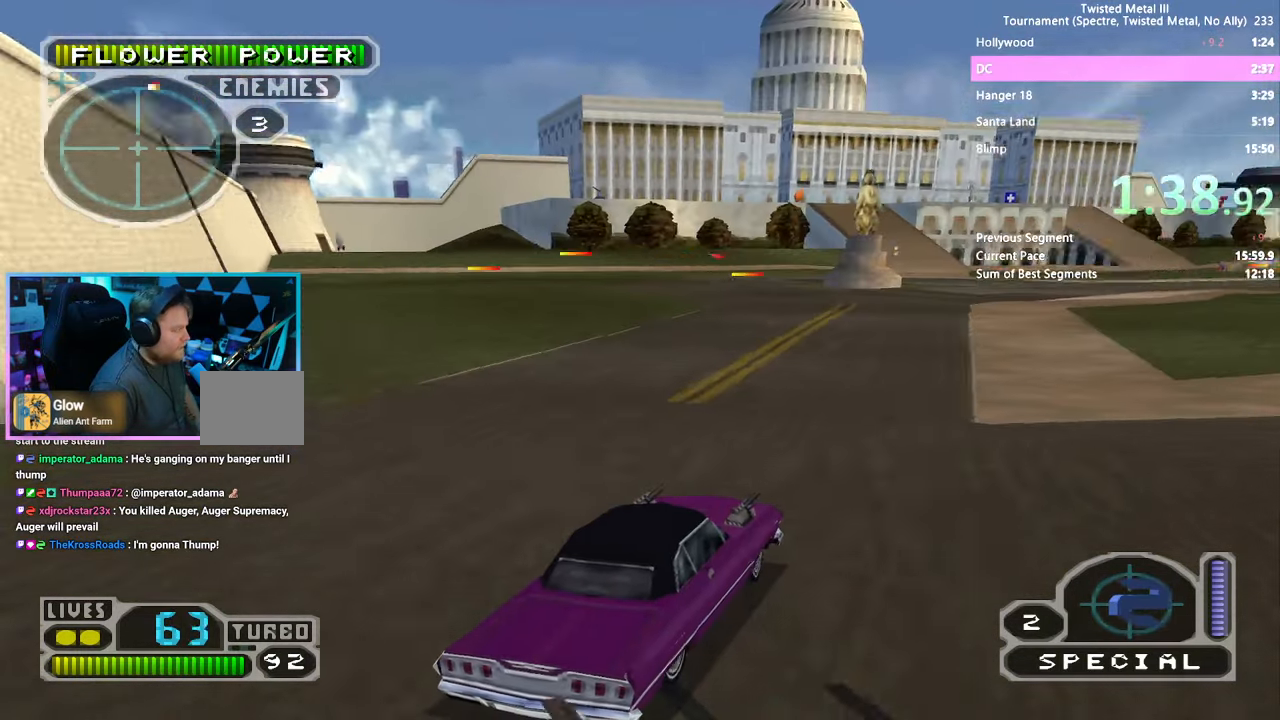
{"buttons": ["SQUARE"], "left_stick": "center", "right_stick": "center", "events": [[133, "DPAD_LEFT", "up"]]}
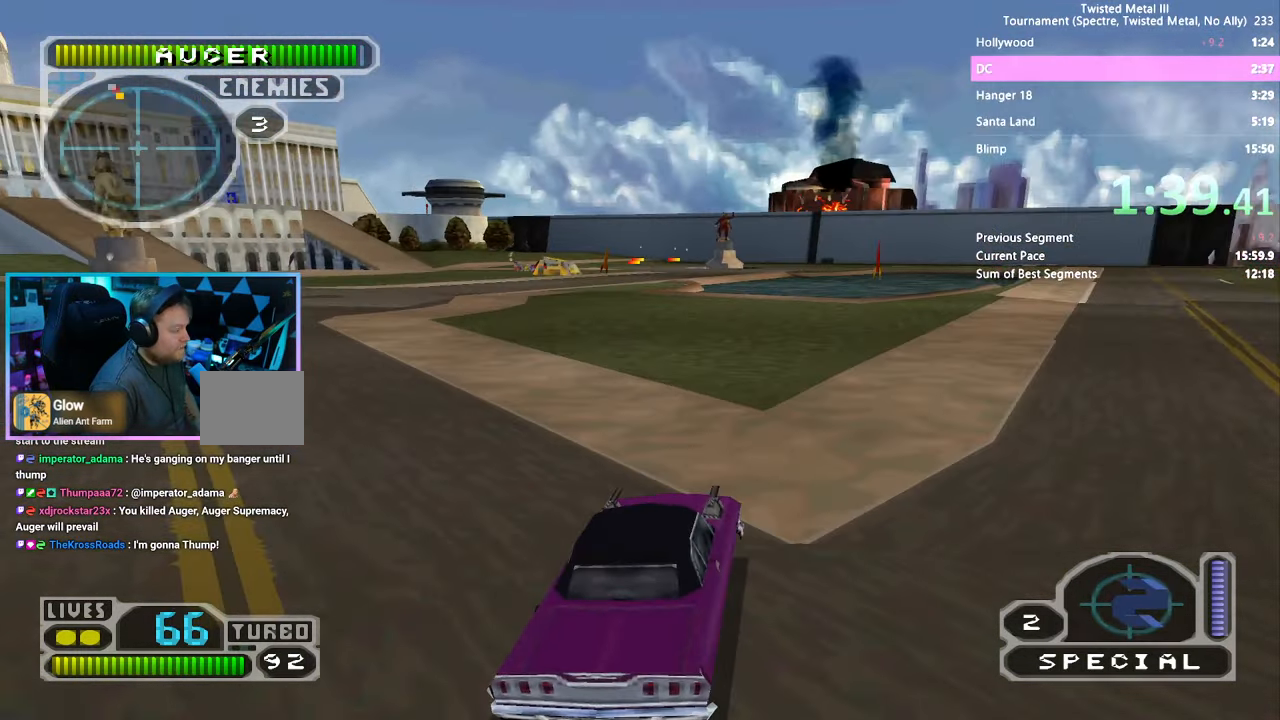
{"buttons": ["SQUARE", "DPAD_LEFT"], "left_stick": "center", "right_stick": "center", "events": [[167, "DPAD_LEFT", "down"]]}
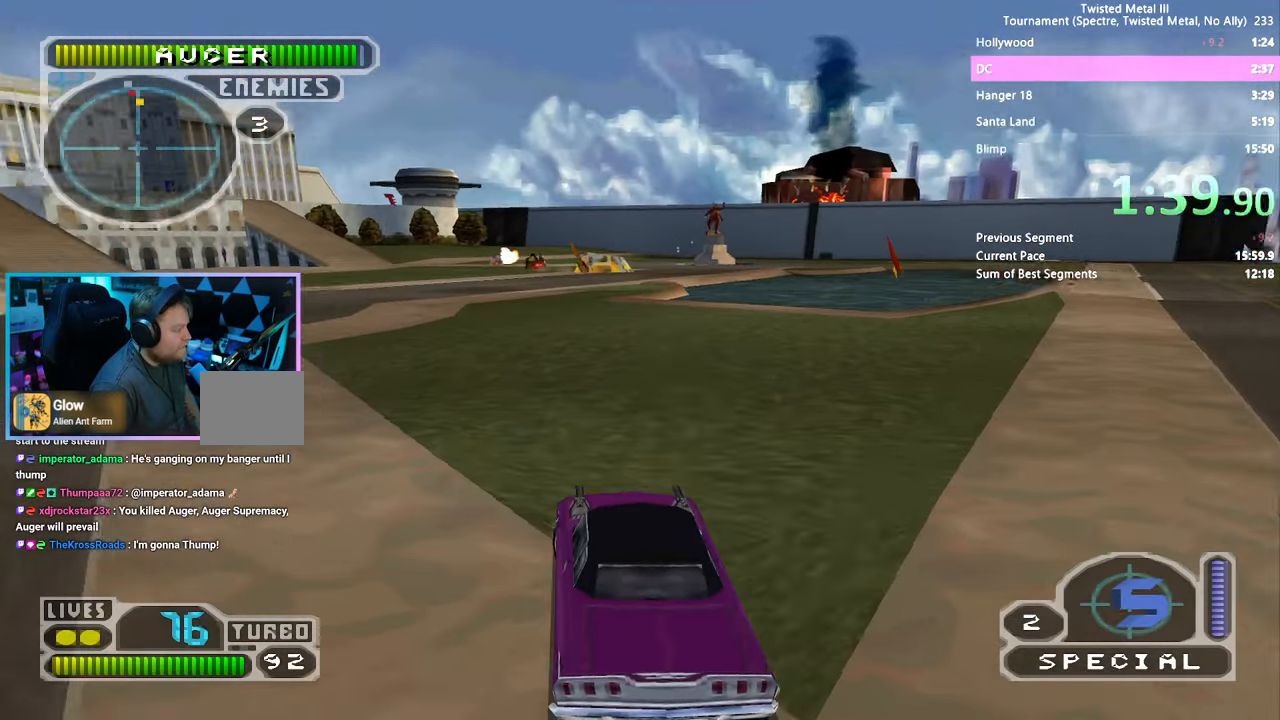
{"buttons": ["SQUARE", "R2"], "left_stick": "center", "right_stick": "center", "events": [[167, "DPAD_LEFT", "up"], [250, "R2", "down"]]}
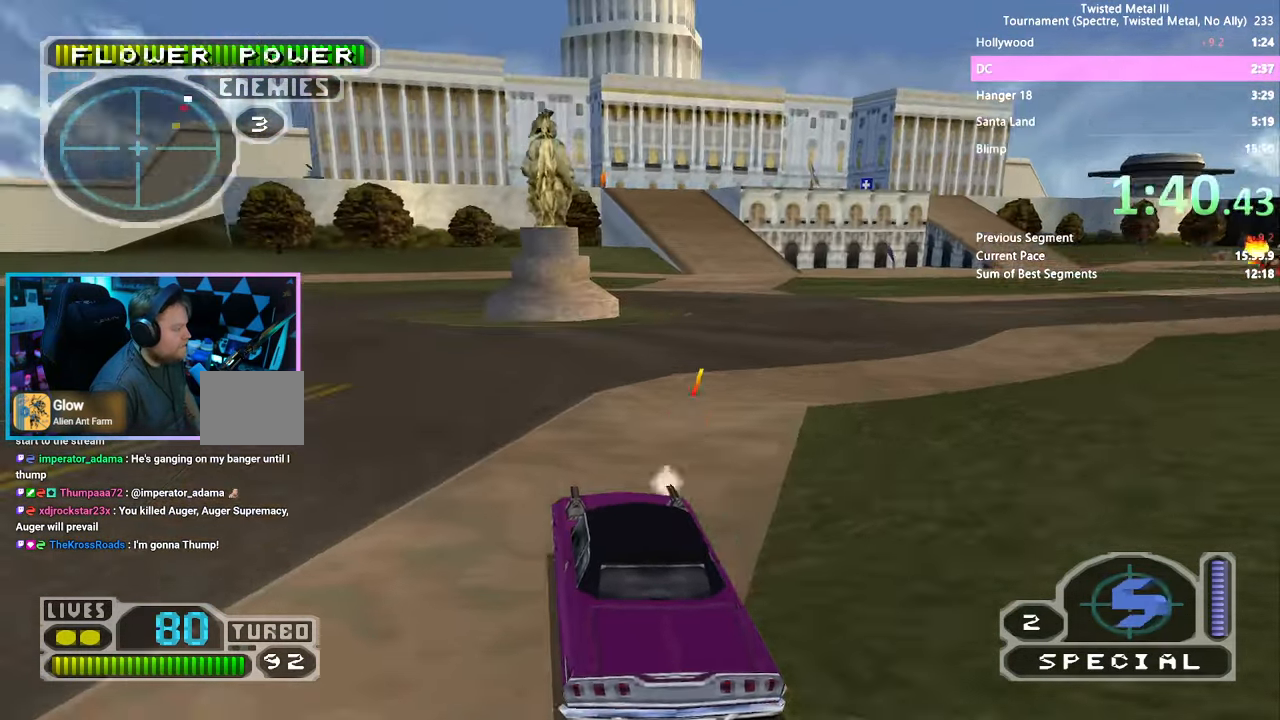
{"buttons": ["SQUARE", "R2"], "left_stick": "center", "right_stick": "center", "events": [[83, "DPAD_LEFT", "down"], [150, "DPAD_LEFT", "up"], [333, "DPAD_RIGHT", "down"], [450, "DPAD_RIGHT", "up"]]}
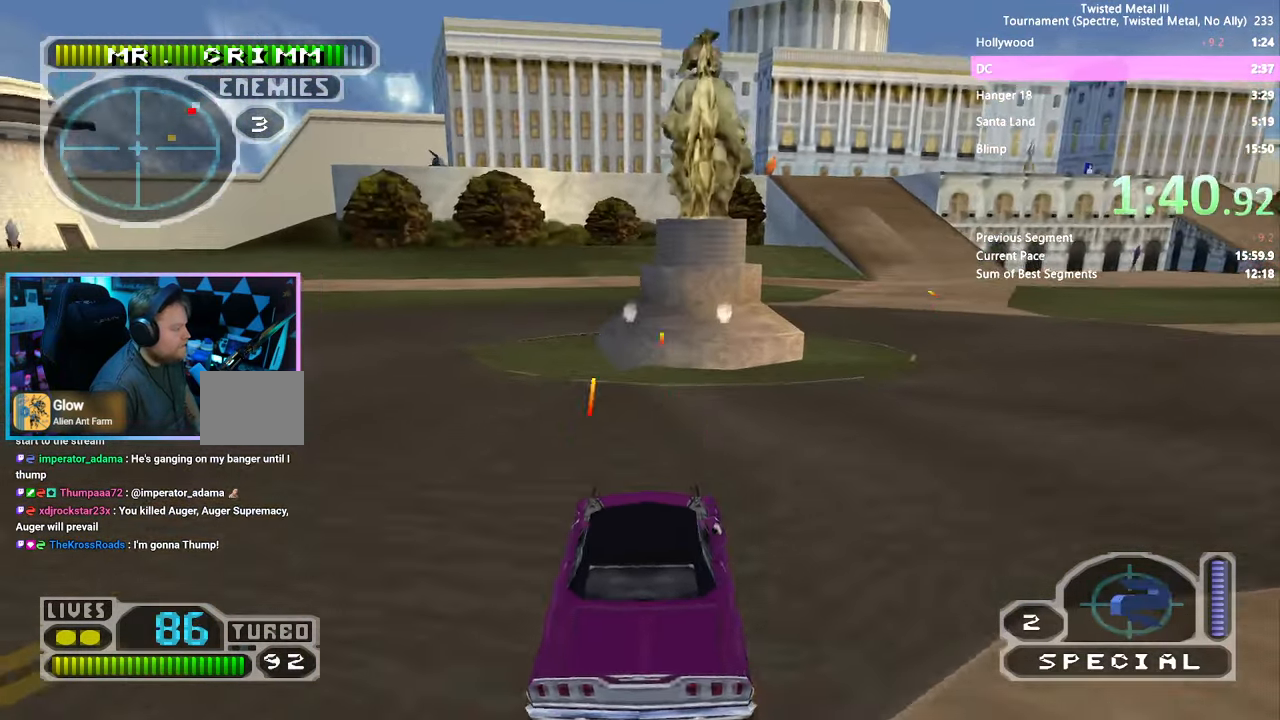
{"buttons": ["SQUARE", "R2"], "left_stick": "center", "right_stick": "center", "events": [[384, "DPAD_LEFT", "down"], [434, "DPAD_LEFT", "up"]]}
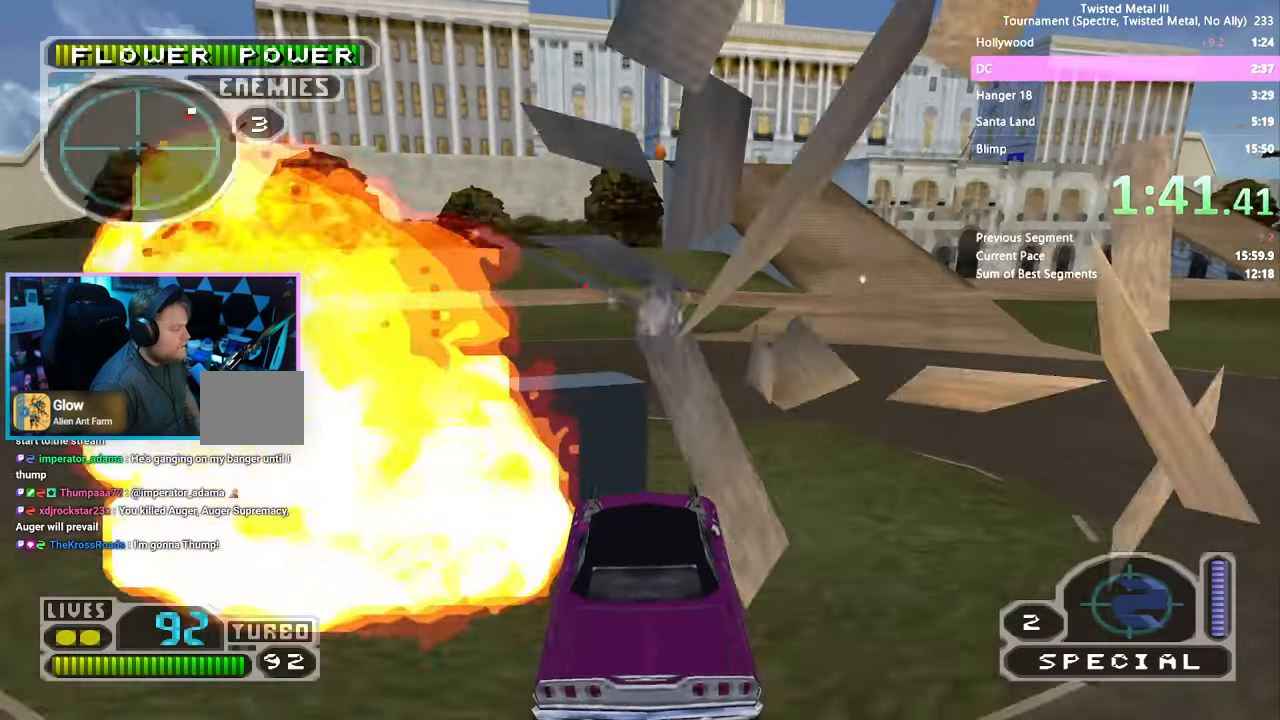
{"buttons": ["DPAD_RIGHT"], "left_stick": "center", "right_stick": "center", "events": [[17, "DPAD_RIGHT", "down"], [50, "R2", "up"], [67, "CROSS", "down"], [250, "CROSS", "up"], [300, "SQUARE", "up"]]}
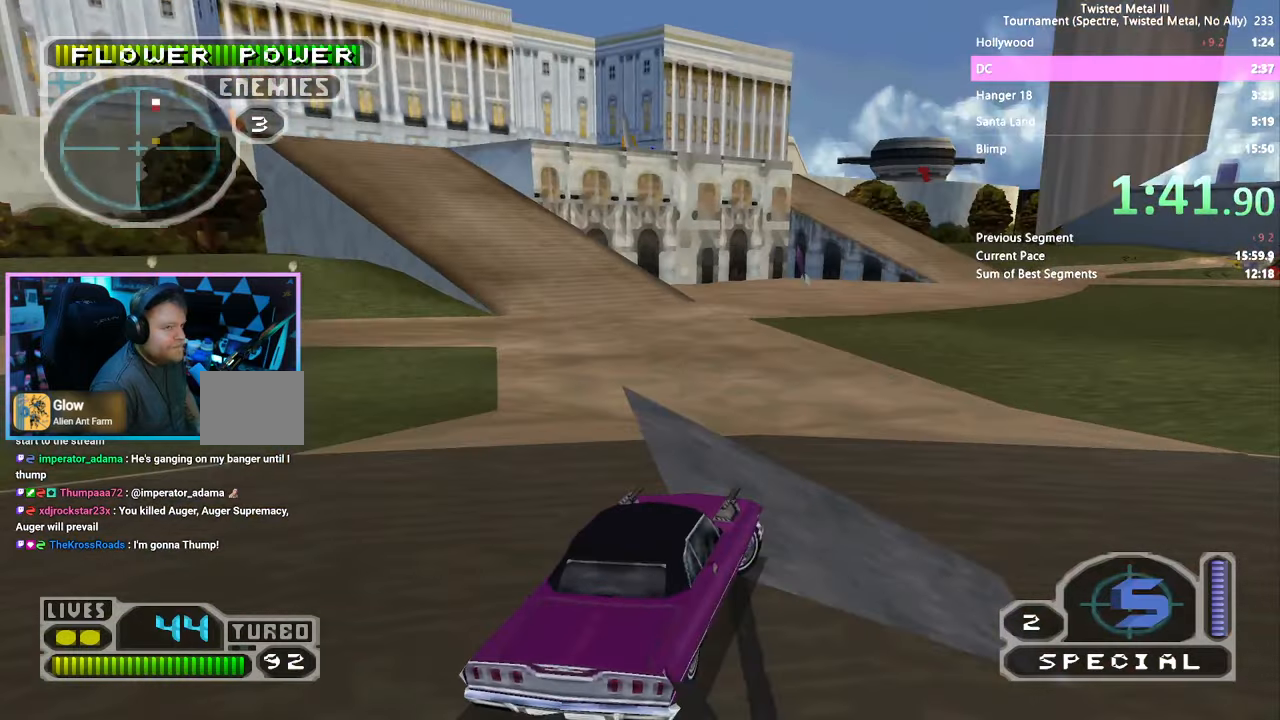
{"buttons": ["SQUARE"], "left_stick": "center", "right_stick": "center", "events": [[50, "SQUARE", "down"], [117, "DPAD_RIGHT", "up"]]}
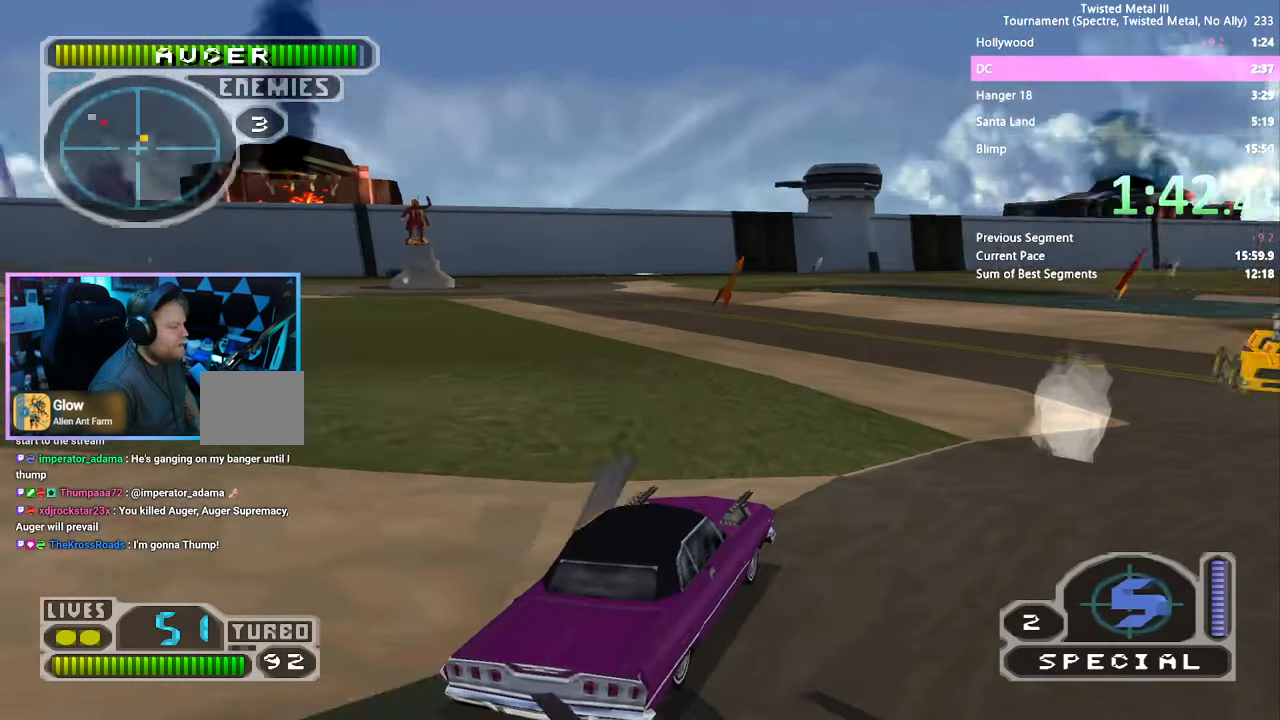
{"buttons": ["SQUARE", "TRIANGLE"], "left_stick": "center", "right_stick": "center", "events": [[117, "DPAD_RIGHT", "down"], [200, "DPAD_RIGHT", "up"], [434, "TRIANGLE", "down"]]}
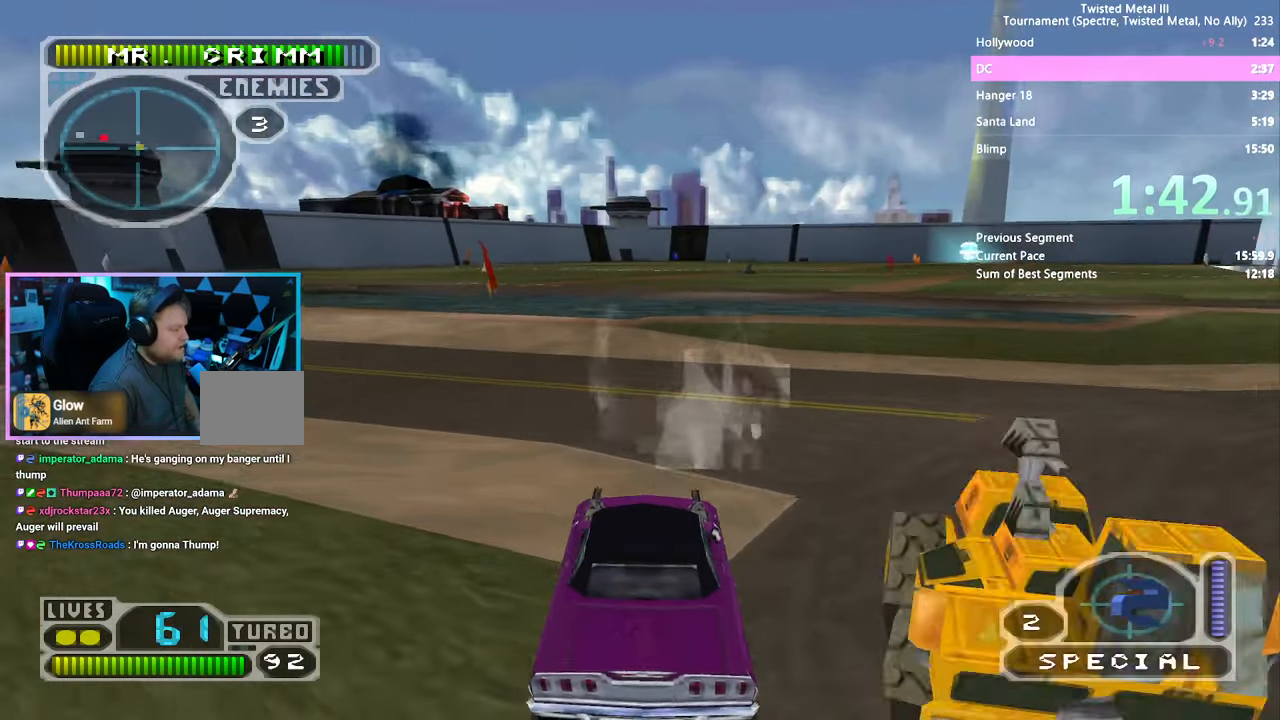
{"buttons": ["SQUARE", "TRIANGLE"], "left_stick": "center", "right_stick": "center", "events": [[250, "DPAD_RIGHT", "down"], [317, "DPAD_RIGHT", "up"]]}
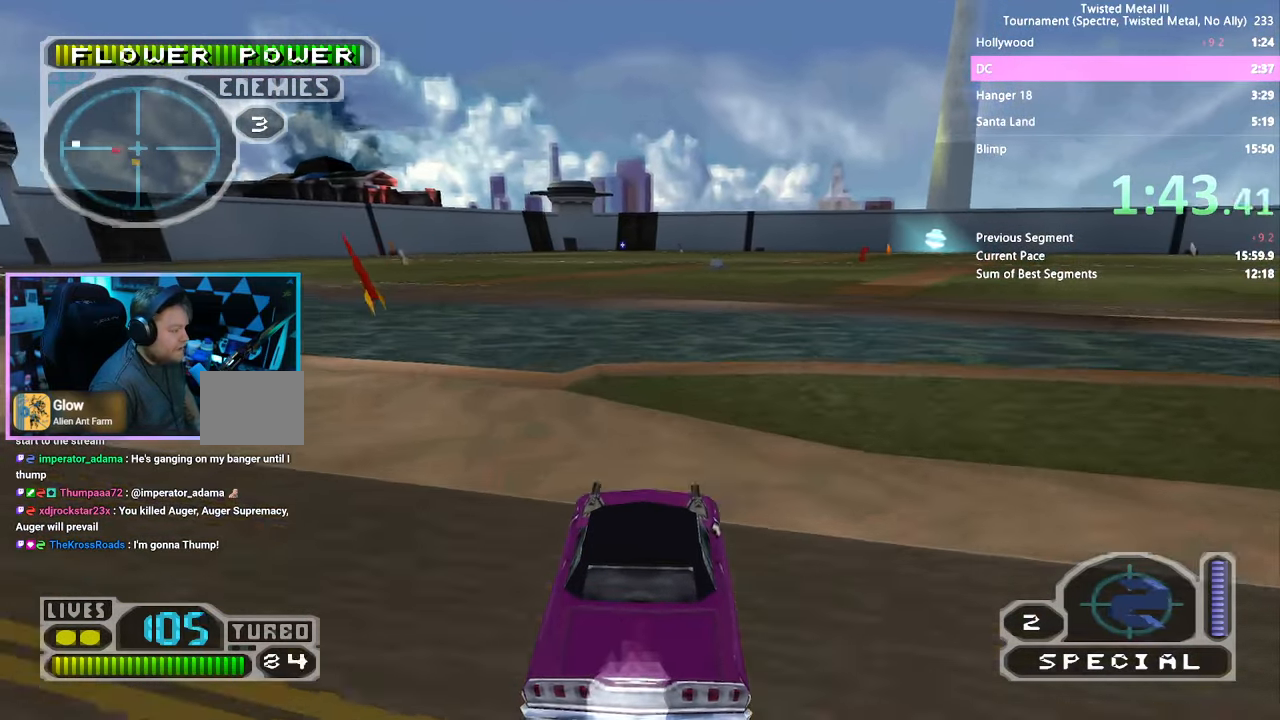
{"buttons": ["SQUARE"], "left_stick": "center", "right_stick": "center", "events": [[134, "TRIANGLE", "up"], [200, "DPAD_RIGHT", "down"], [284, "DPAD_RIGHT", "up"]]}
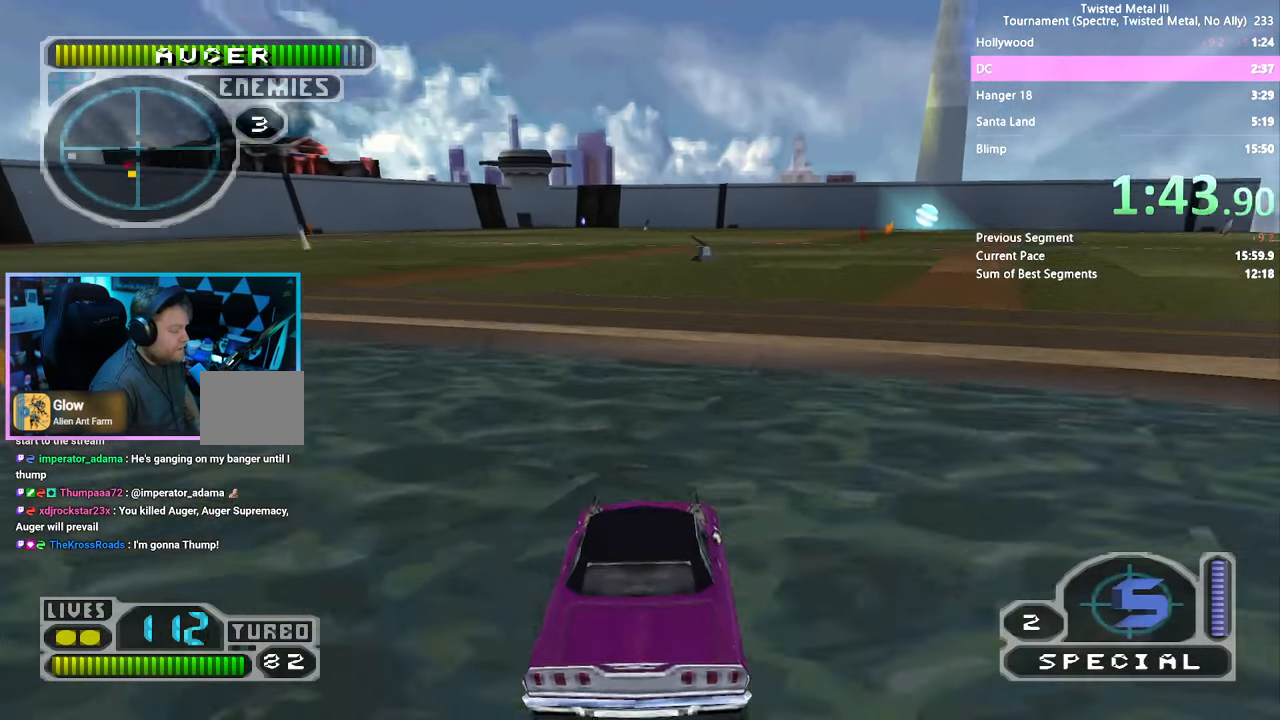
{"buttons": ["SQUARE"], "left_stick": "center", "right_stick": "center", "events": []}
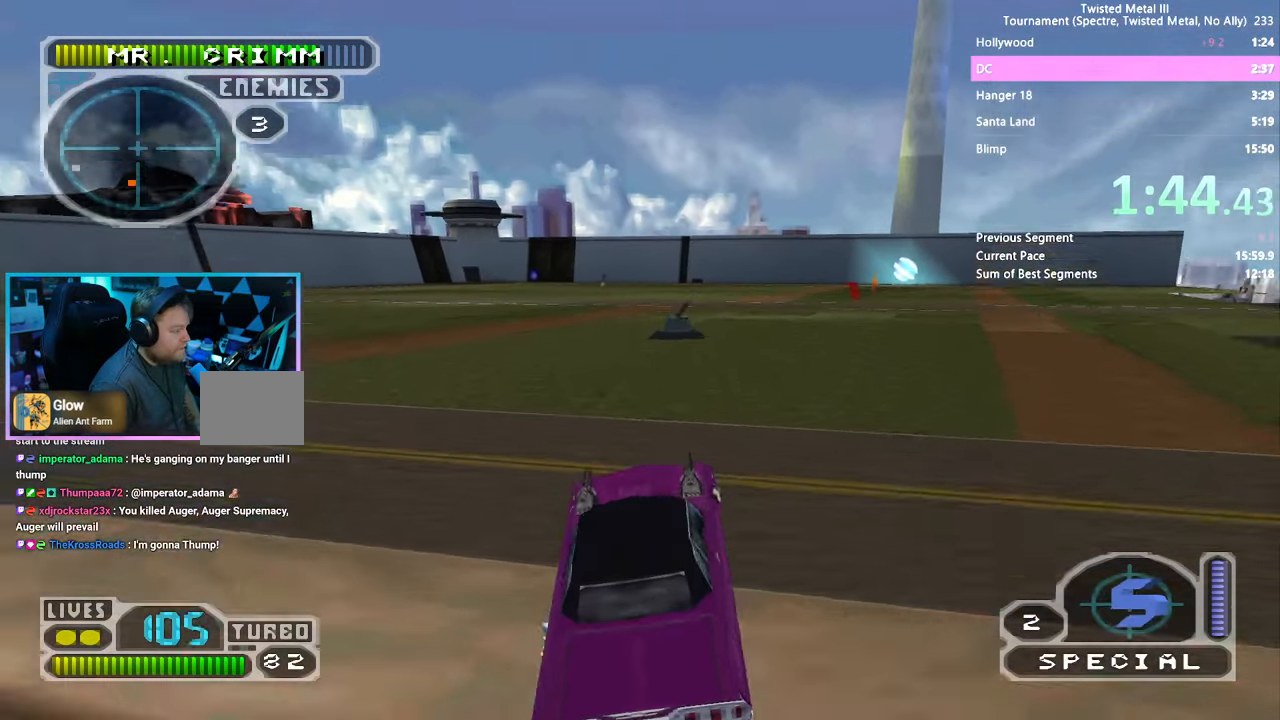
{"buttons": ["SQUARE"], "left_stick": "center", "right_stick": "center", "events": [[434, "DPAD_RIGHT", "down"], [500, "DPAD_RIGHT", "up"]]}
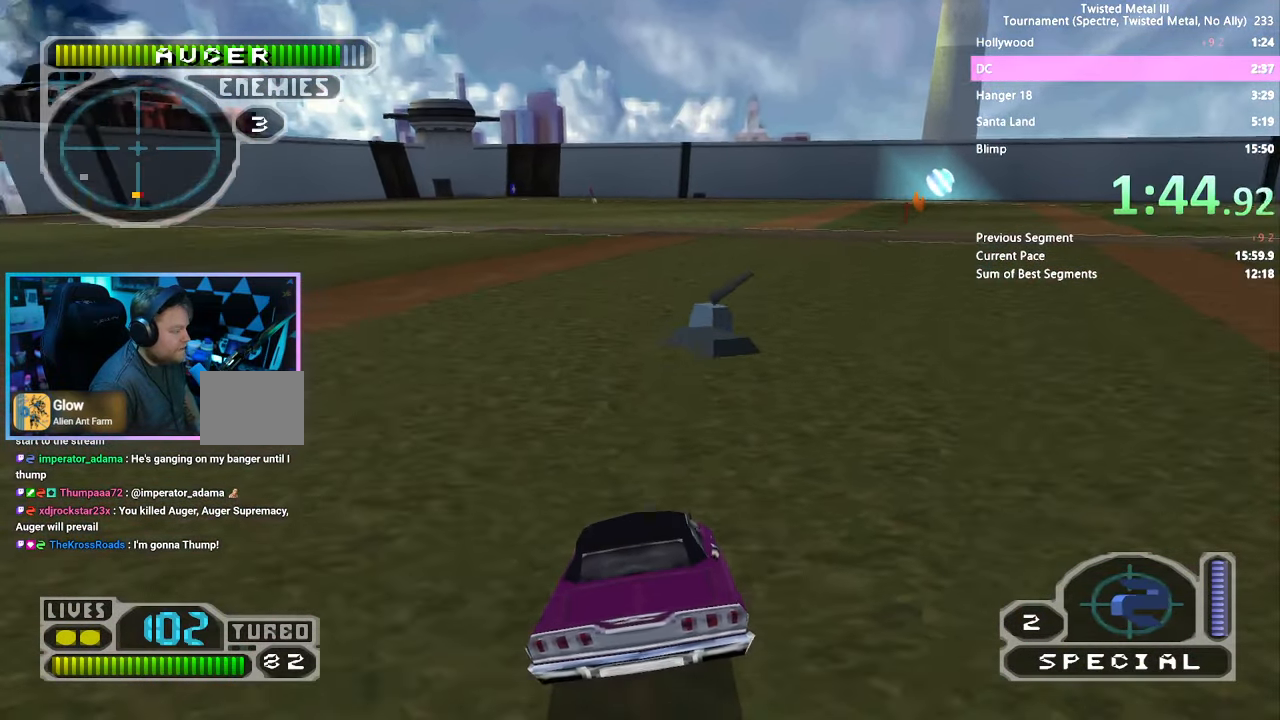
{"buttons": ["SQUARE", "TRIANGLE"], "left_stick": "center", "right_stick": "center", "events": [[67, "DPAD_RIGHT", "down"], [167, "DPAD_RIGHT", "up"], [467, "TRIANGLE", "down"]]}
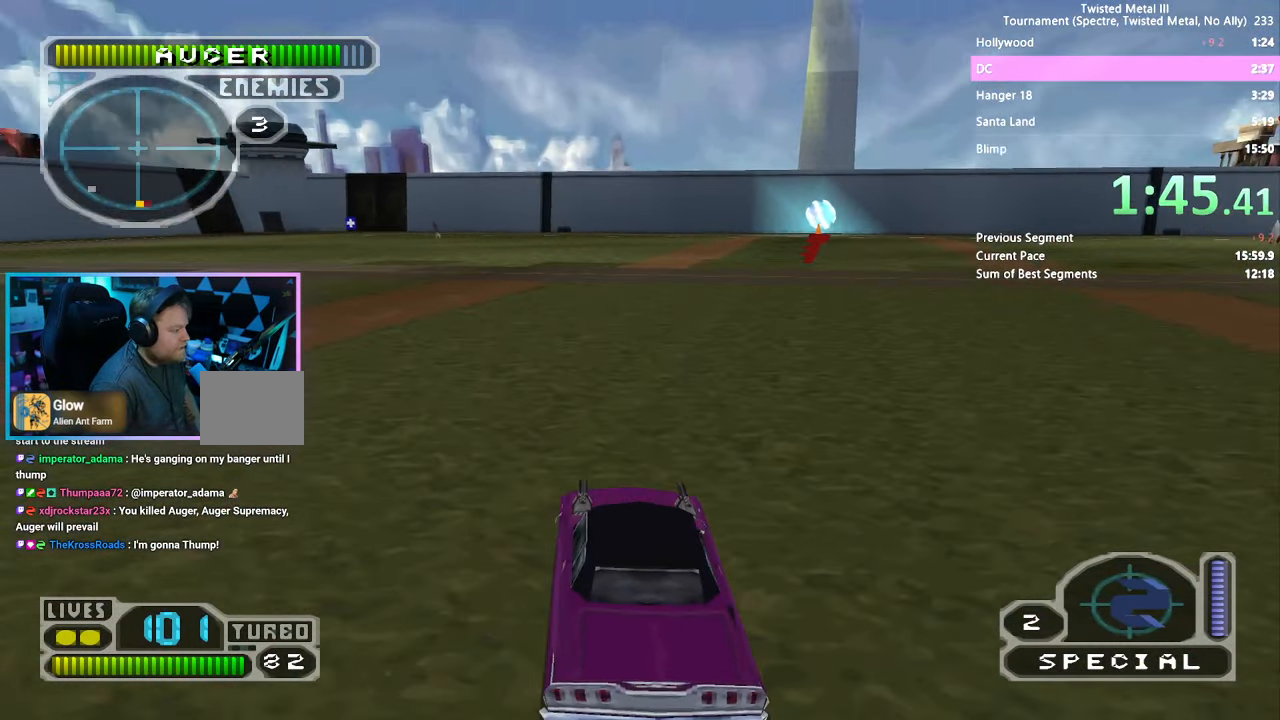
{"buttons": ["SQUARE"], "left_stick": "center", "right_stick": "center", "events": [[50, "DPAD_RIGHT", "down"], [200, "DPAD_RIGHT", "up"], [250, "TRIANGLE", "up"], [384, "DPAD_RIGHT", "down"], [500, "DPAD_RIGHT", "up"]]}
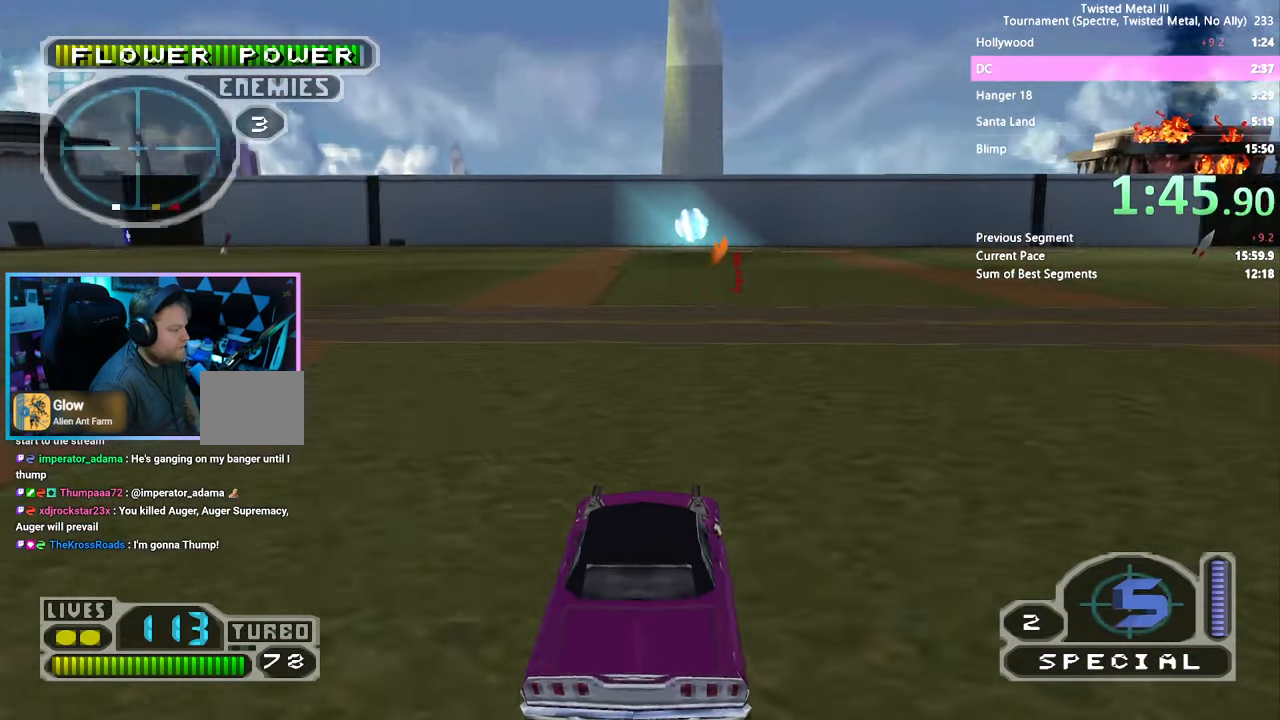
{"buttons": ["SQUARE"], "left_stick": "center", "right_stick": "center", "events": [[333, "DPAD_LEFT", "down"], [500, "DPAD_LEFT", "up"]]}
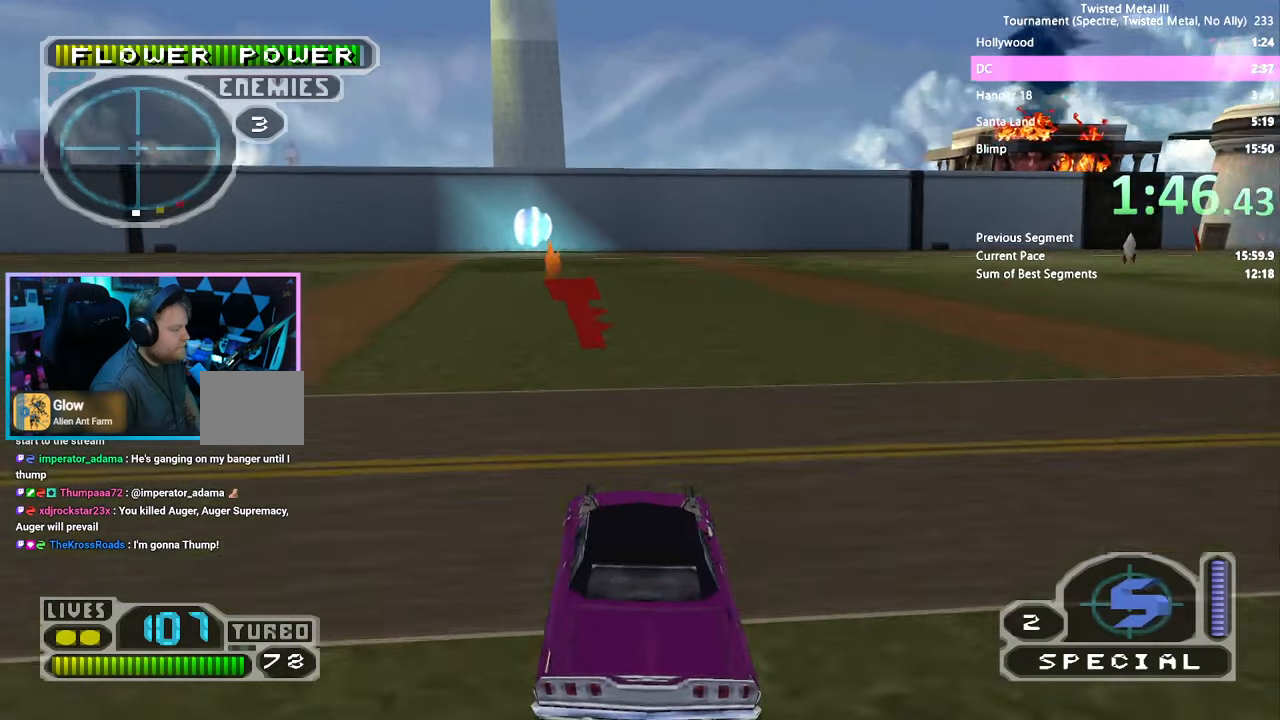
{"buttons": ["SQUARE"], "left_stick": "center", "right_stick": "center", "events": [[150, "DPAD_RIGHT", "down"], [250, "DPAD_RIGHT", "up"]]}
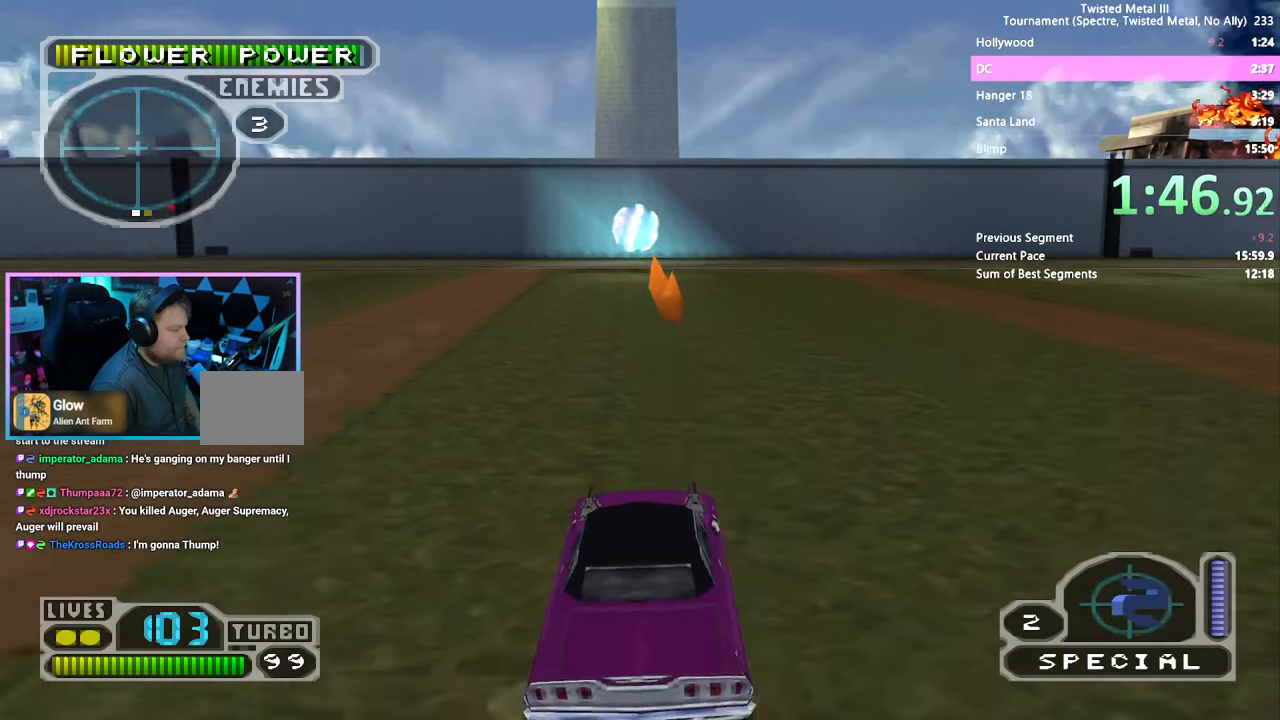
{"buttons": ["SQUARE", "DPAD_RIGHT"], "left_stick": "center", "right_stick": "center", "events": [[216, "TRIANGLE", "down"], [266, "DPAD_RIGHT", "down"], [366, "DPAD_RIGHT", "up"], [400, "TRIANGLE", "up"], [416, "DPAD_RIGHT", "down"]]}